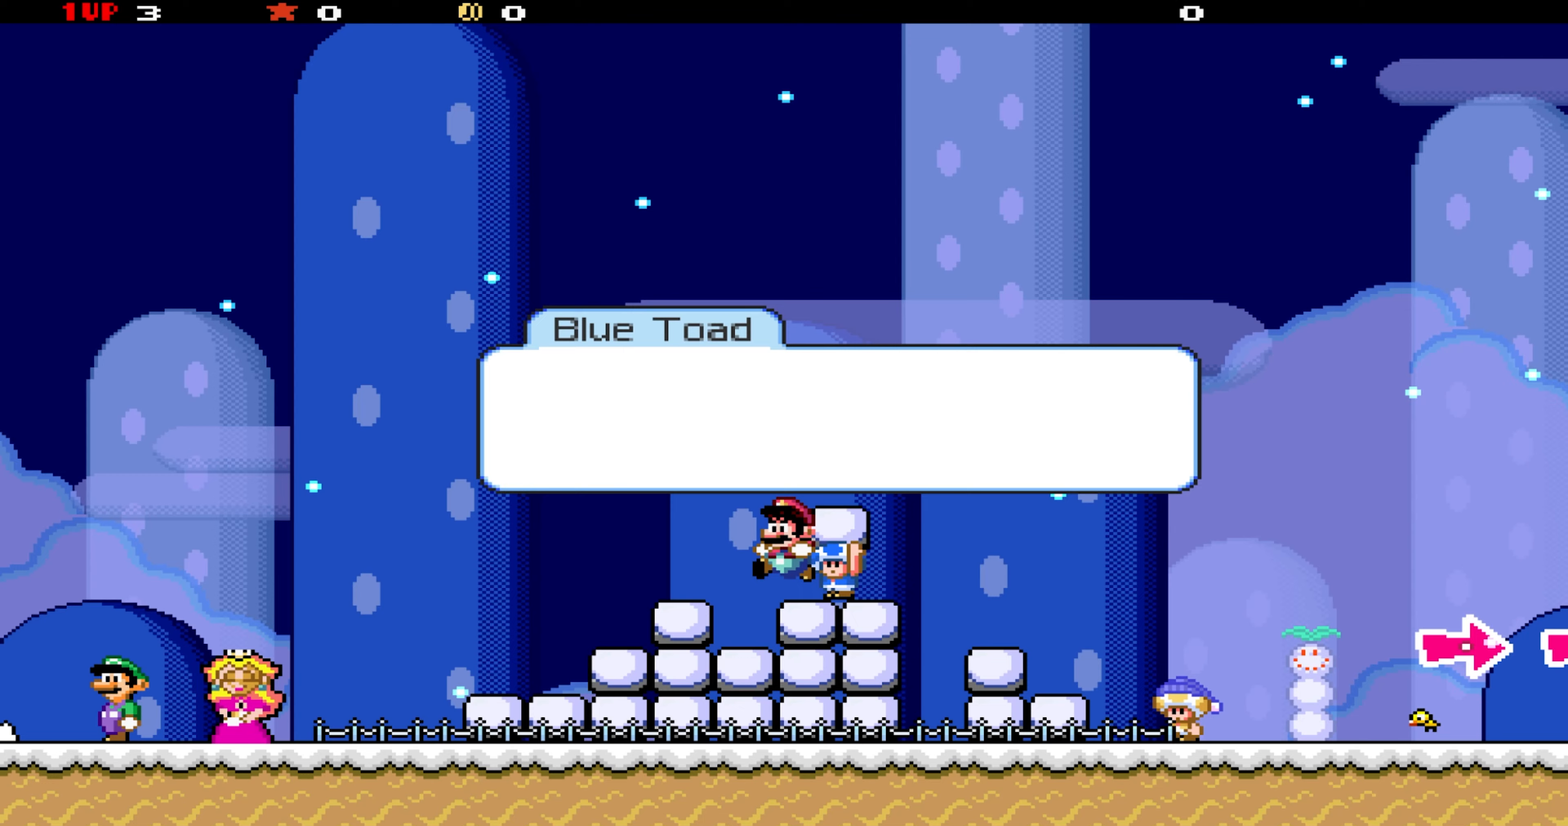
Gameplay with a controller (Nintendo layout); each line is a JSON object with the inputs held at the frame after it (dt_ms = milliseconds from this image to that frame). "events" lists button and stick changes between this image and that frame as [ms after this image, input, new state], when the widget could be followed in between. Not read: L3 R3.
{"dt_ms": 300, "buttons": ["B"], "events": [[283, "B", "down"]]}
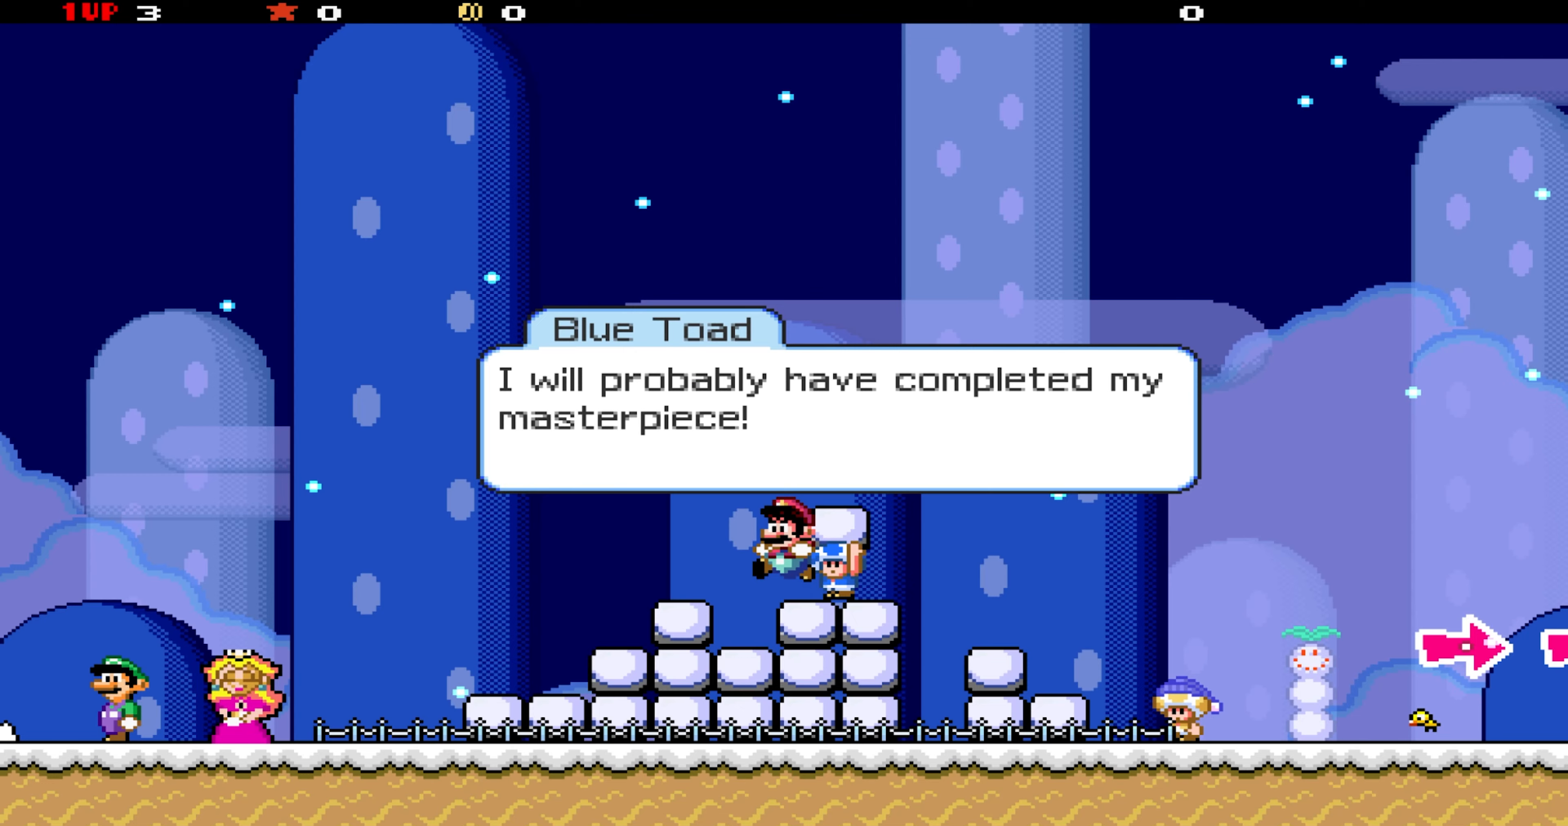
{"dt_ms": 500, "buttons": [], "events": [[233, "B", "up"]]}
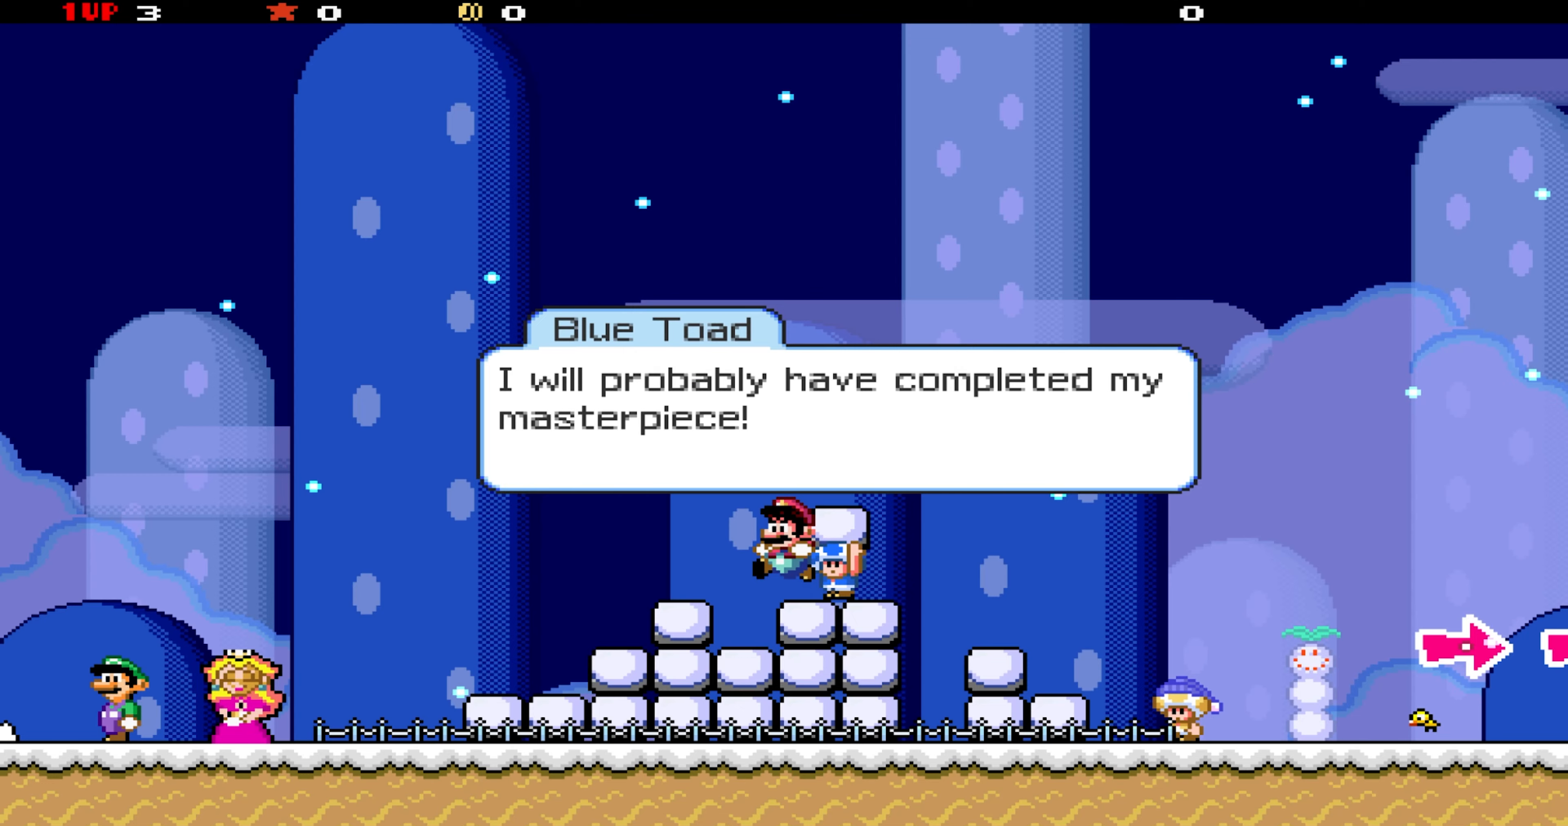
{"dt_ms": 500, "buttons": ["Y", "DPAD_RIGHT"], "events": [[83, "B", "down"], [183, "B", "up"], [217, "DPAD_RIGHT", "down"], [383, "Y", "down"]]}
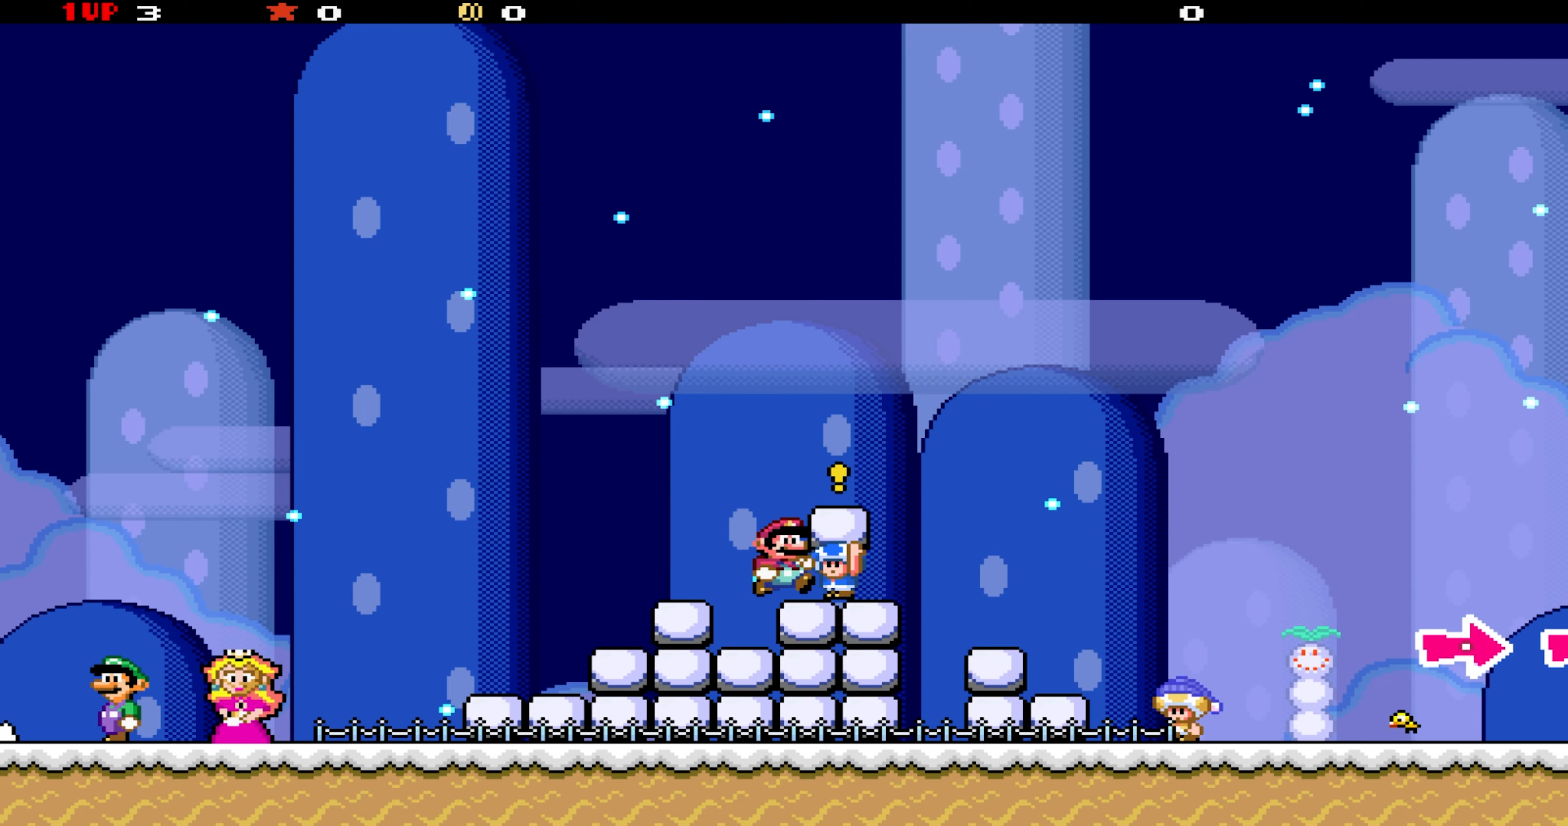
{"dt_ms": 500, "buttons": ["Y", "DPAD_RIGHT"], "events": []}
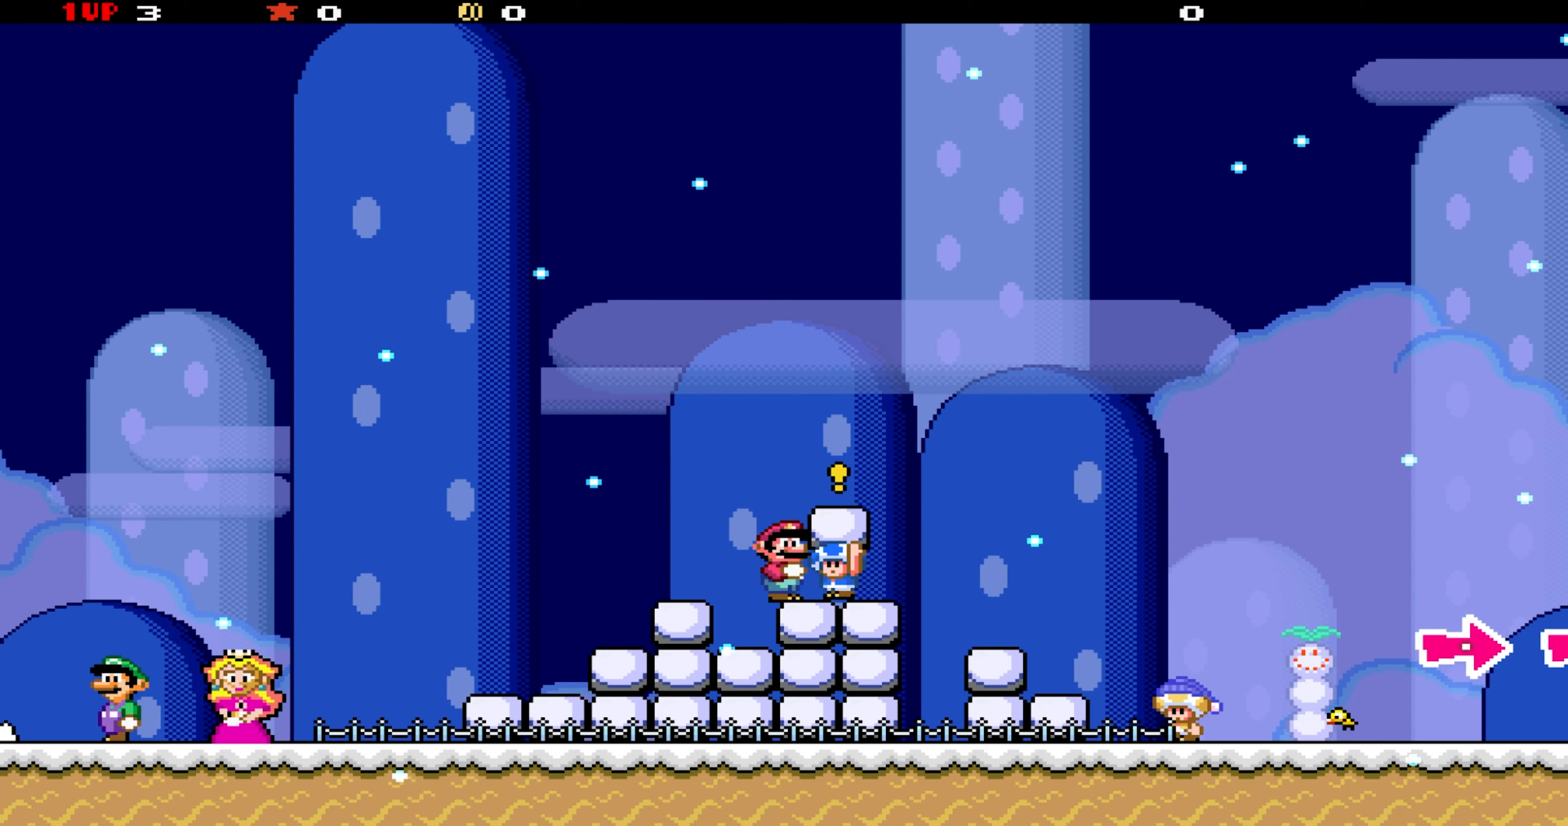
{"dt_ms": 500, "buttons": ["Y"], "events": [[50, "B", "down"], [200, "B", "up"], [417, "DPAD_RIGHT", "up"]]}
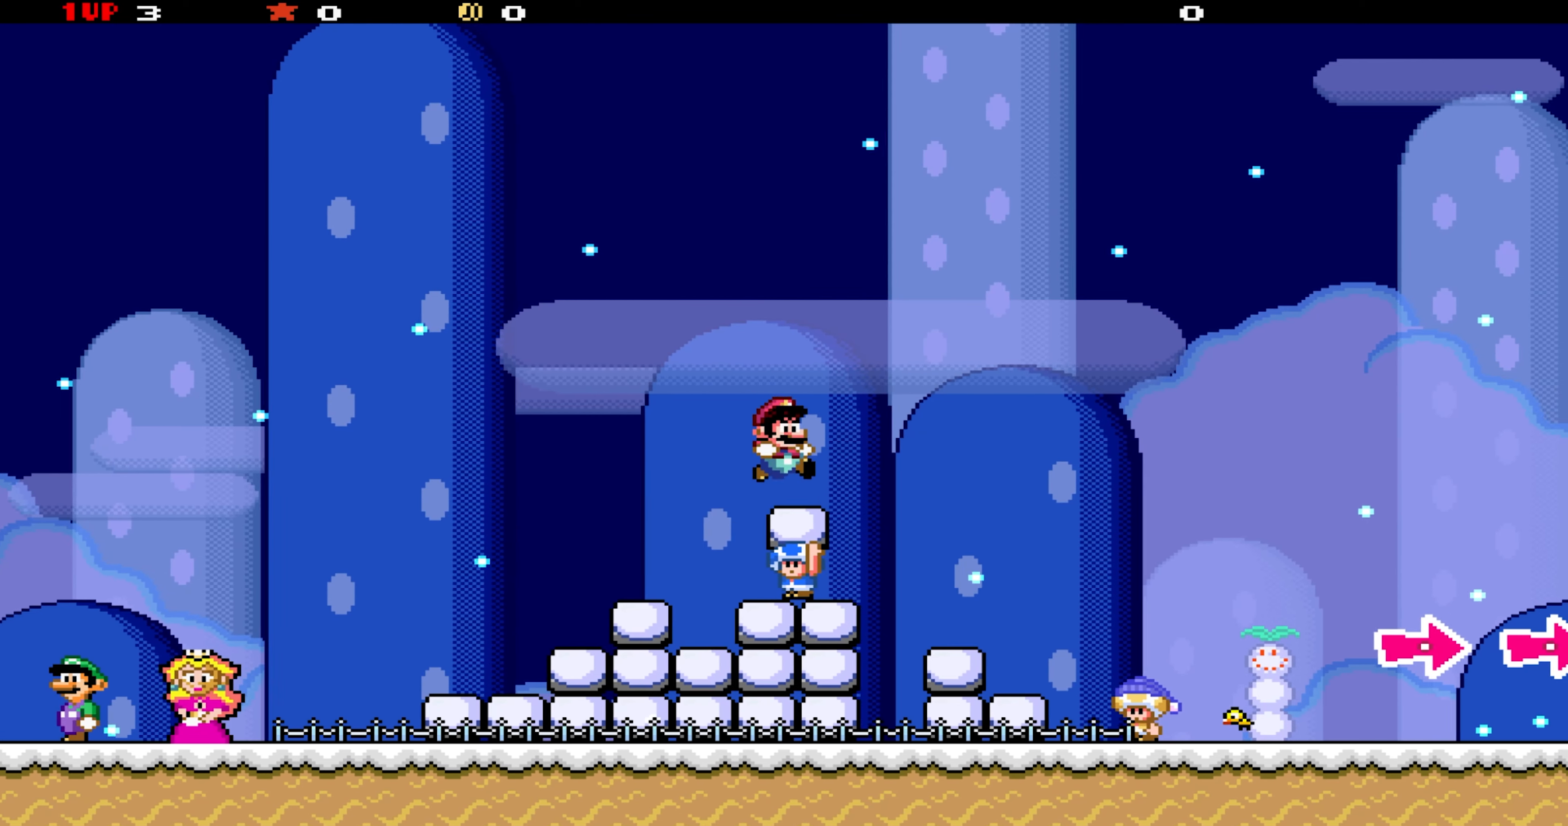
{"dt_ms": 500, "buttons": ["Y", "DPAD_RIGHT"], "events": [[17, "DPAD_LEFT", "down"], [67, "DPAD_DOWN", "down"], [183, "DPAD_LEFT", "up"], [200, "DPAD_DOWN", "up"], [300, "DPAD_RIGHT", "down"], [317, "B", "down"], [467, "B", "up"]]}
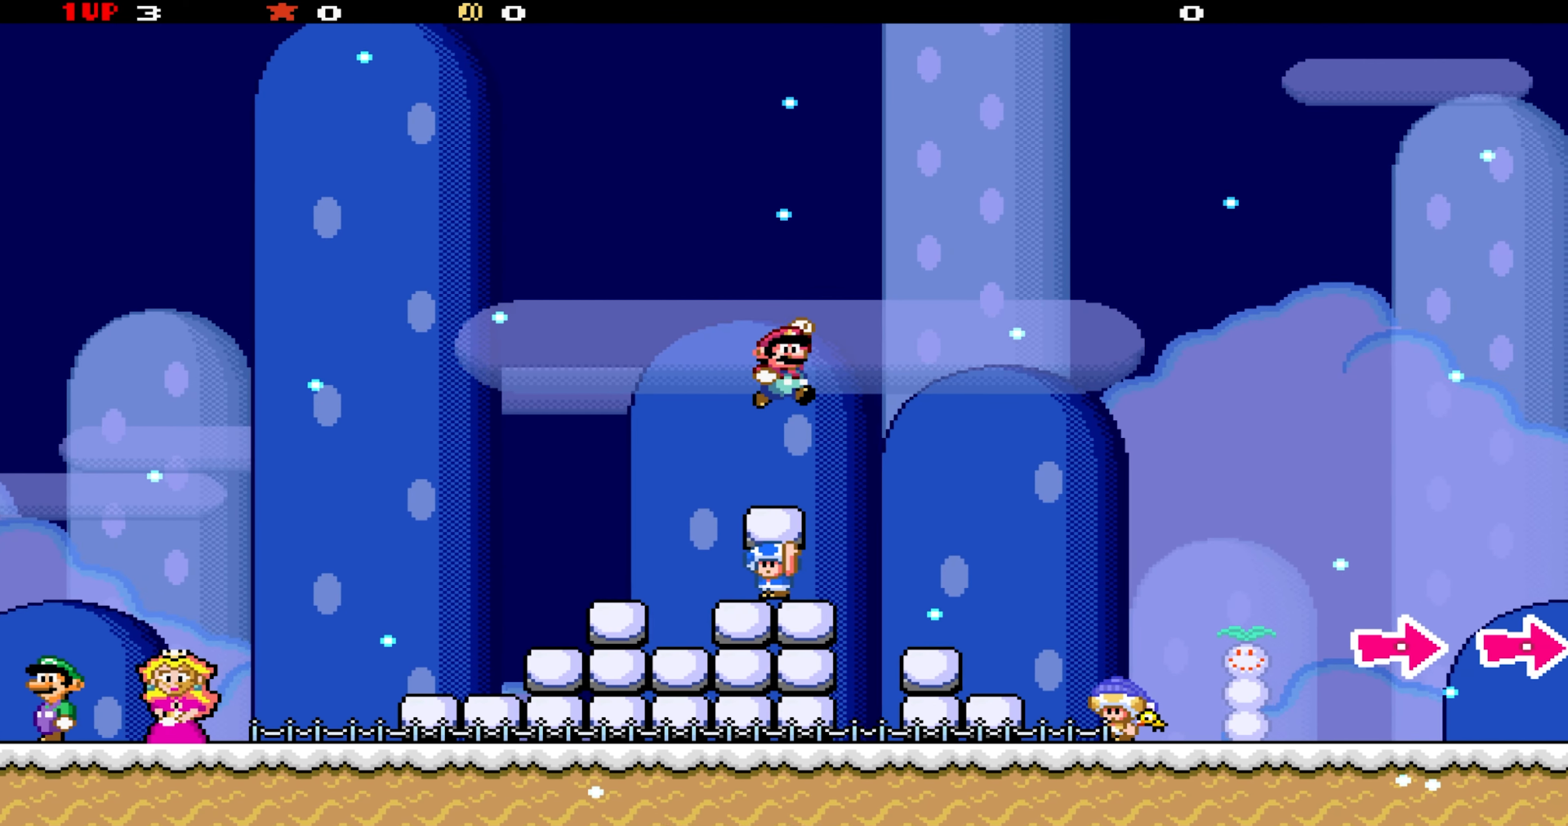
{"dt_ms": 500, "buttons": ["Y", "DPAD_RIGHT"], "events": []}
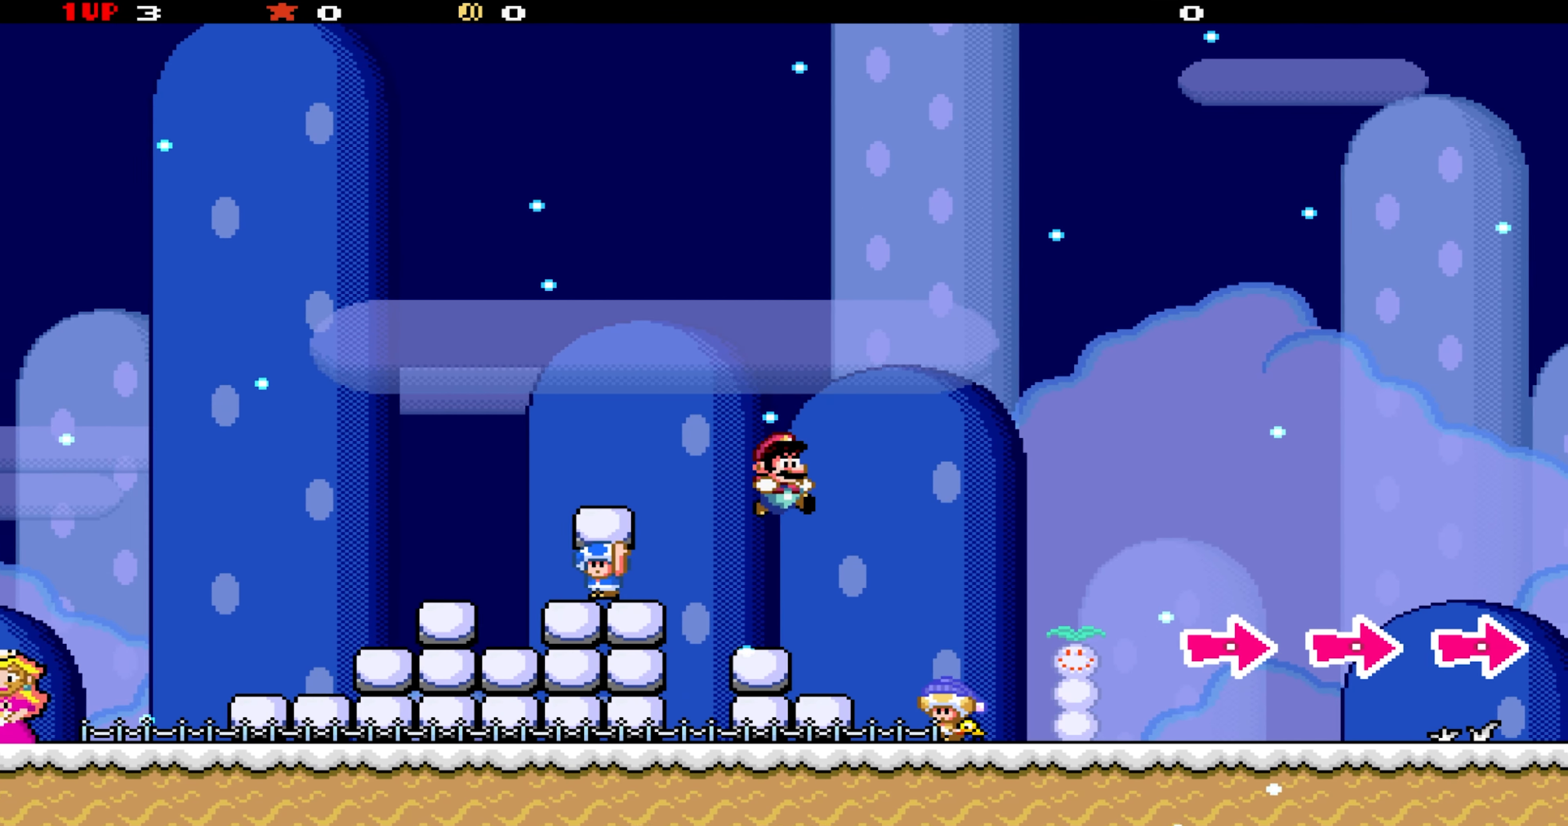
{"dt_ms": 500, "buttons": ["DPAD_UP"], "events": [[233, "DPAD_RIGHT", "up"], [300, "DPAD_LEFT", "down"], [333, "DPAD_UP", "down"], [333, "Y", "up"], [483, "DPAD_LEFT", "up"]]}
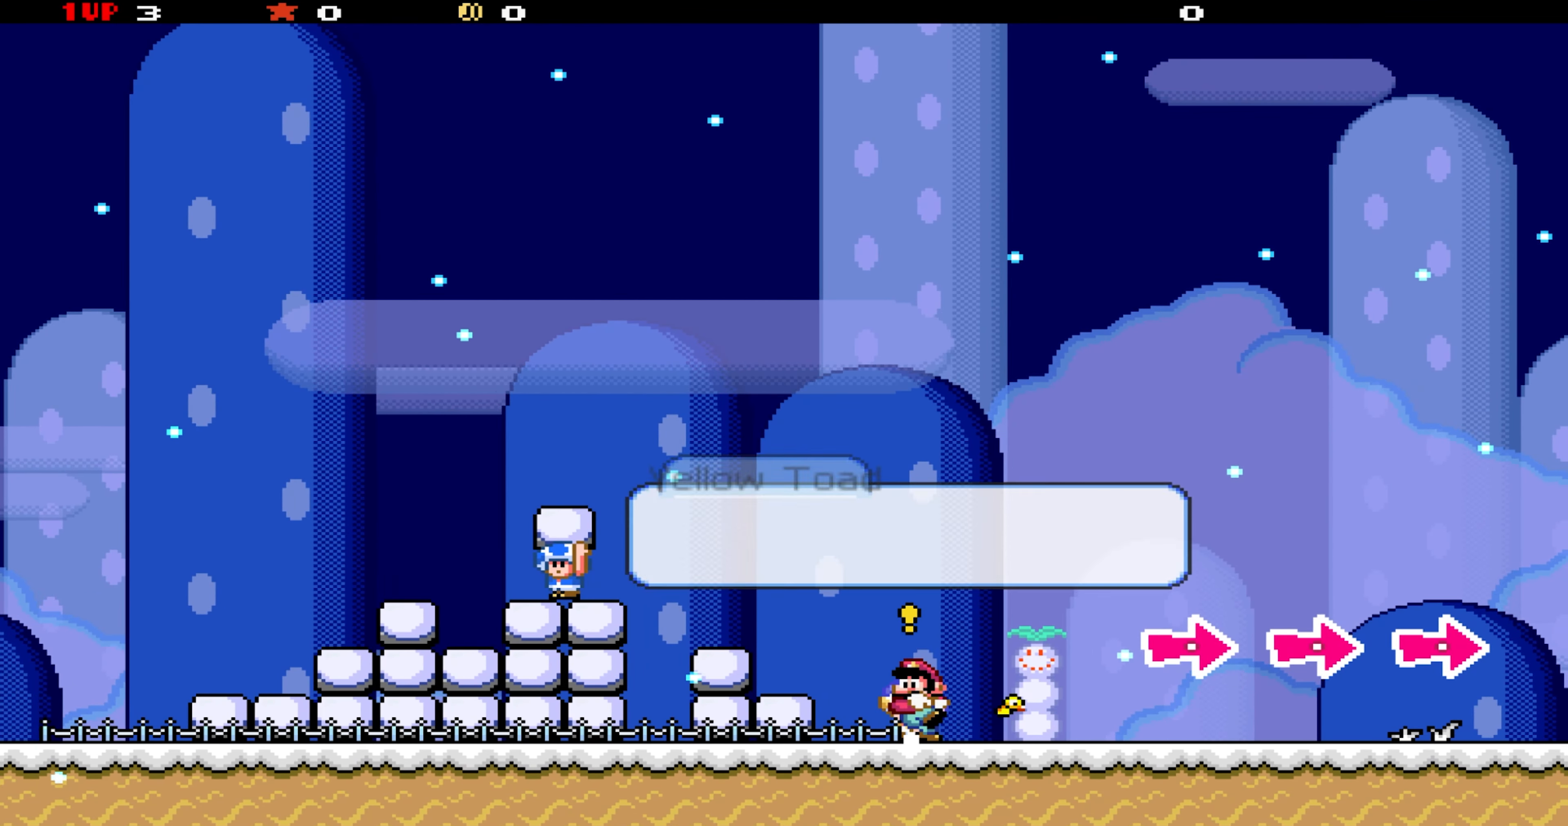
{"dt_ms": 500, "buttons": [], "events": [[17, "DPAD_UP", "up"]]}
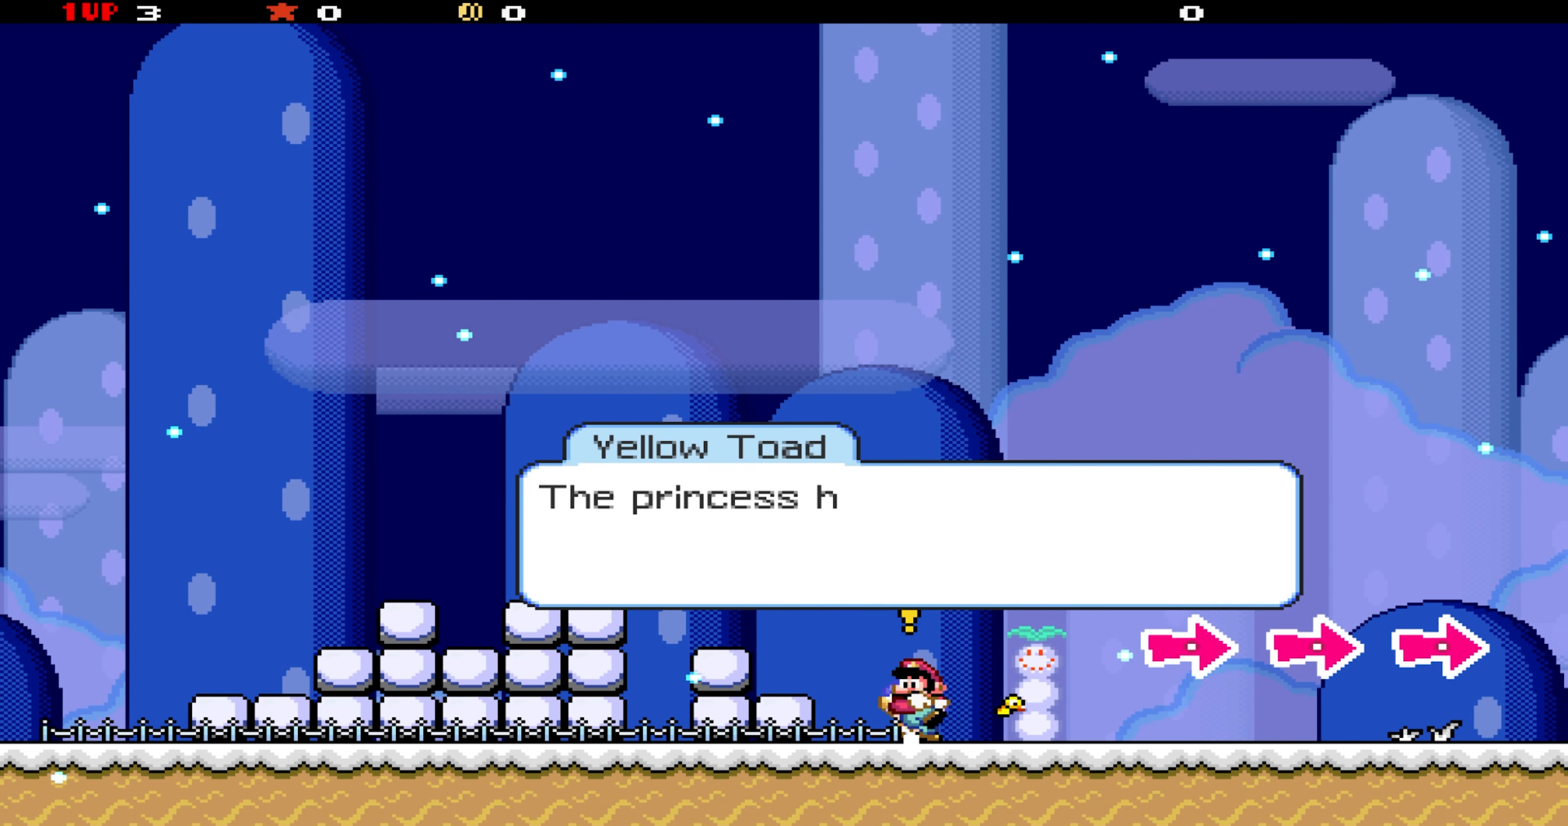
{"dt_ms": 500, "buttons": [], "events": [[33, "B", "down"], [250, "B", "up"]]}
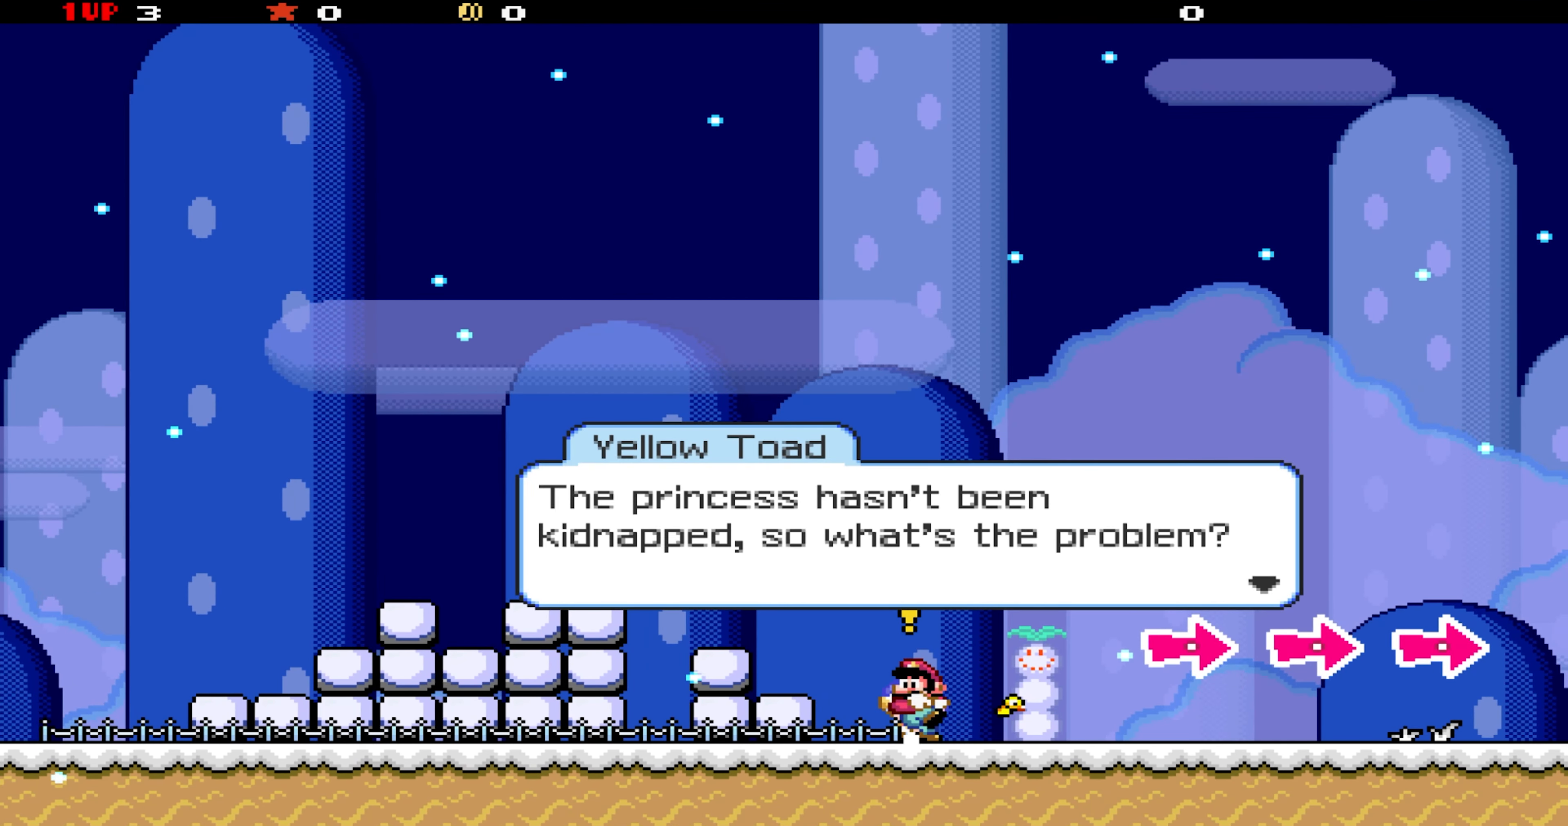
{"dt_ms": 500, "buttons": [], "events": [[150, "B", "down"], [367, "B", "up"]]}
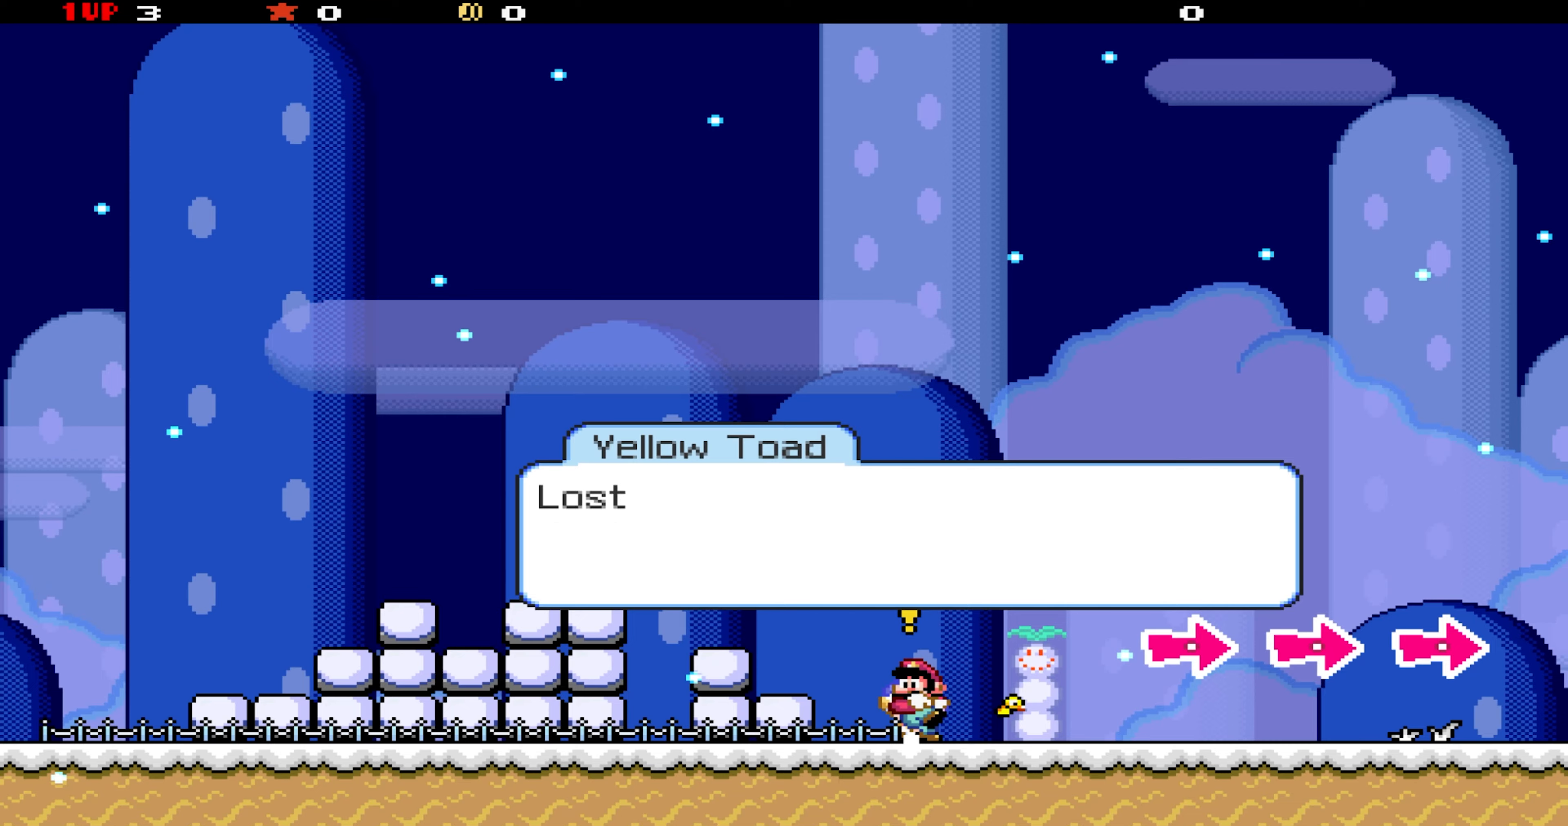
{"dt_ms": 500, "buttons": [], "events": [[150, "B", "down"], [450, "B", "up"]]}
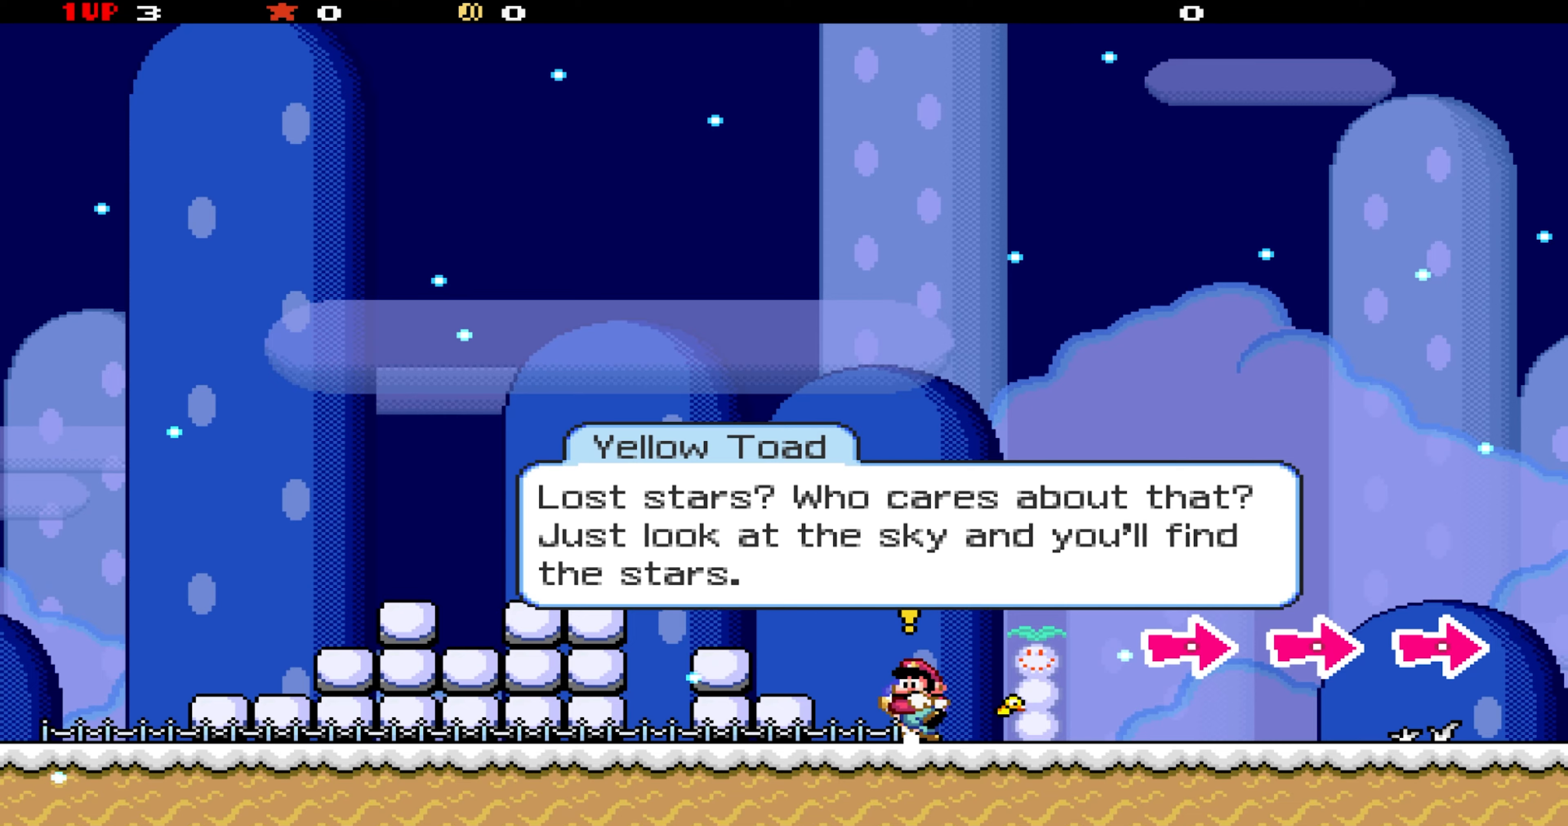
{"dt_ms": 500, "buttons": [], "events": []}
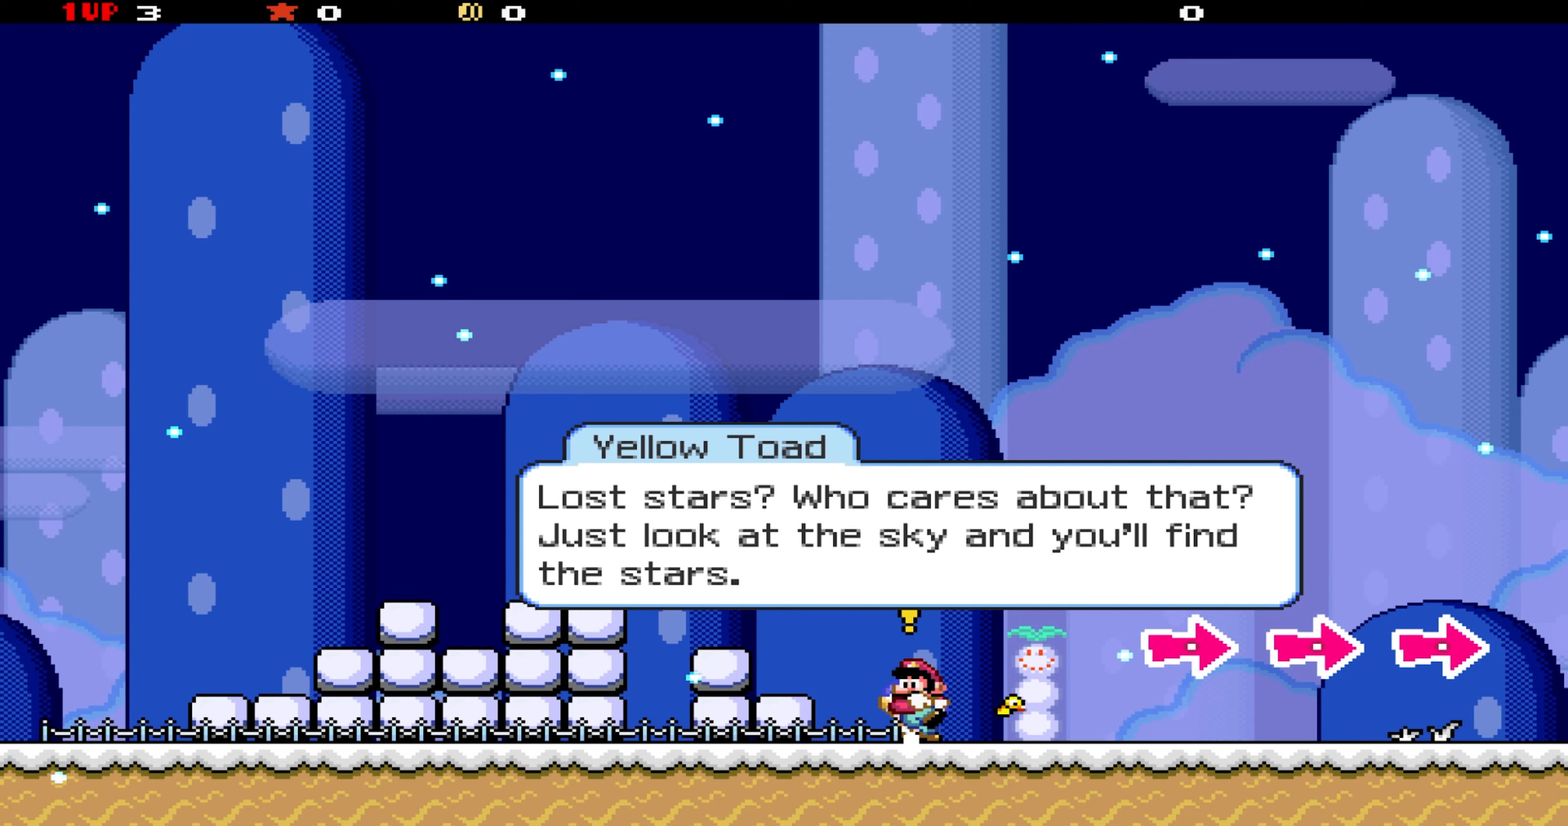
{"dt_ms": 500, "buttons": ["Y", "DPAD_RIGHT"], "events": [[17, "B", "down"], [167, "B", "up"], [184, "DPAD_RIGHT", "down"], [284, "Y", "down"]]}
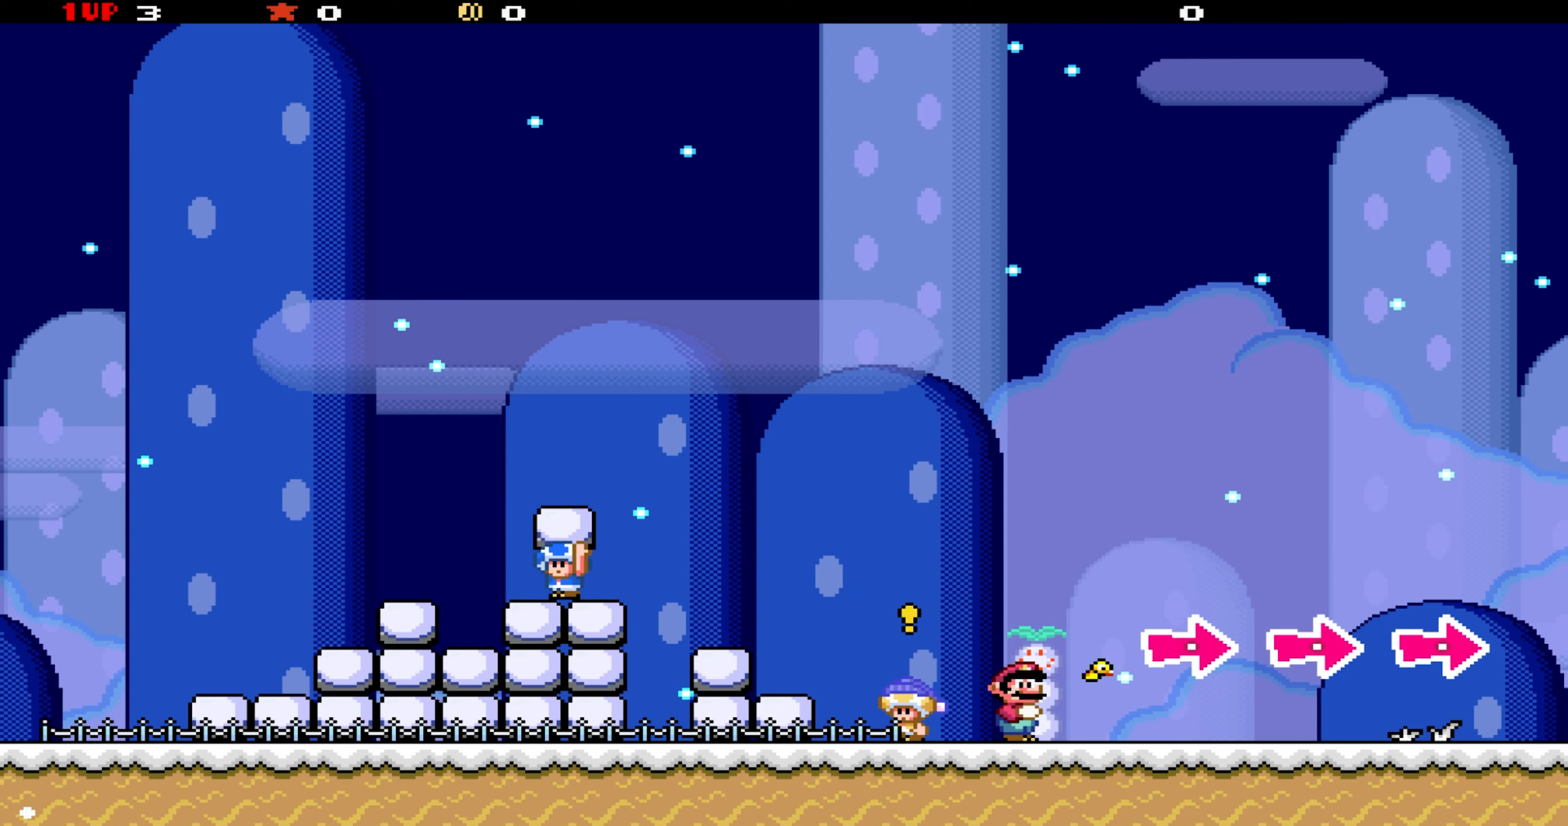
{"dt_ms": 500, "buttons": ["Y", "DPAD_RIGHT"], "events": [[50, "DPAD_RIGHT", "up"], [117, "DPAD_LEFT", "down"], [167, "DPAD_LEFT", "up"], [184, "DPAD_UP", "down"], [317, "DPAD_UP", "up"], [400, "DPAD_RIGHT", "down"]]}
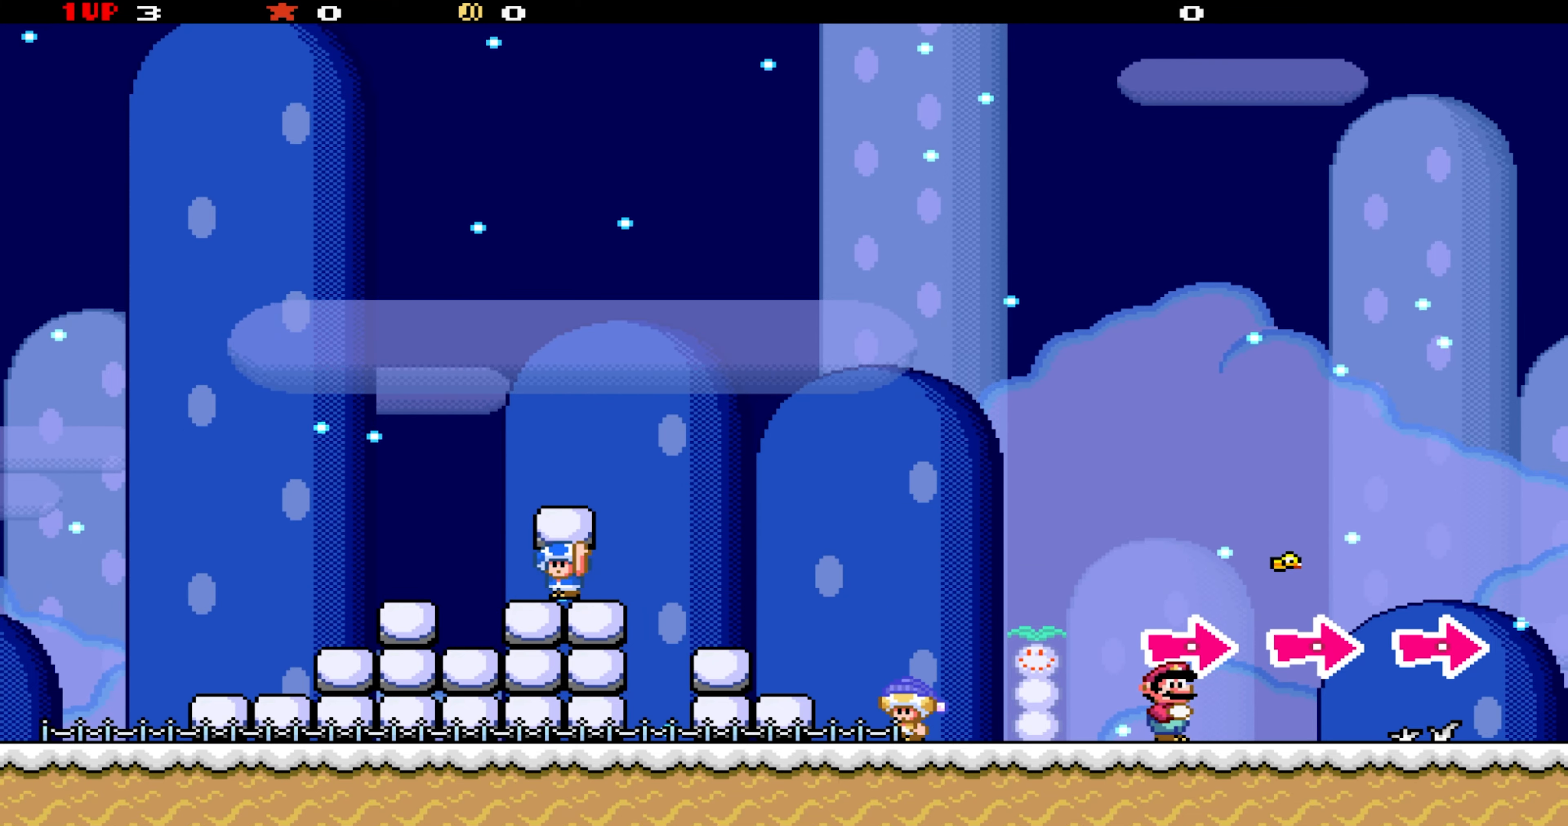
{"dt_ms": 500, "buttons": ["Y", "DPAD_LEFT"], "events": [[350, "DPAD_RIGHT", "up"], [417, "DPAD_LEFT", "down"]]}
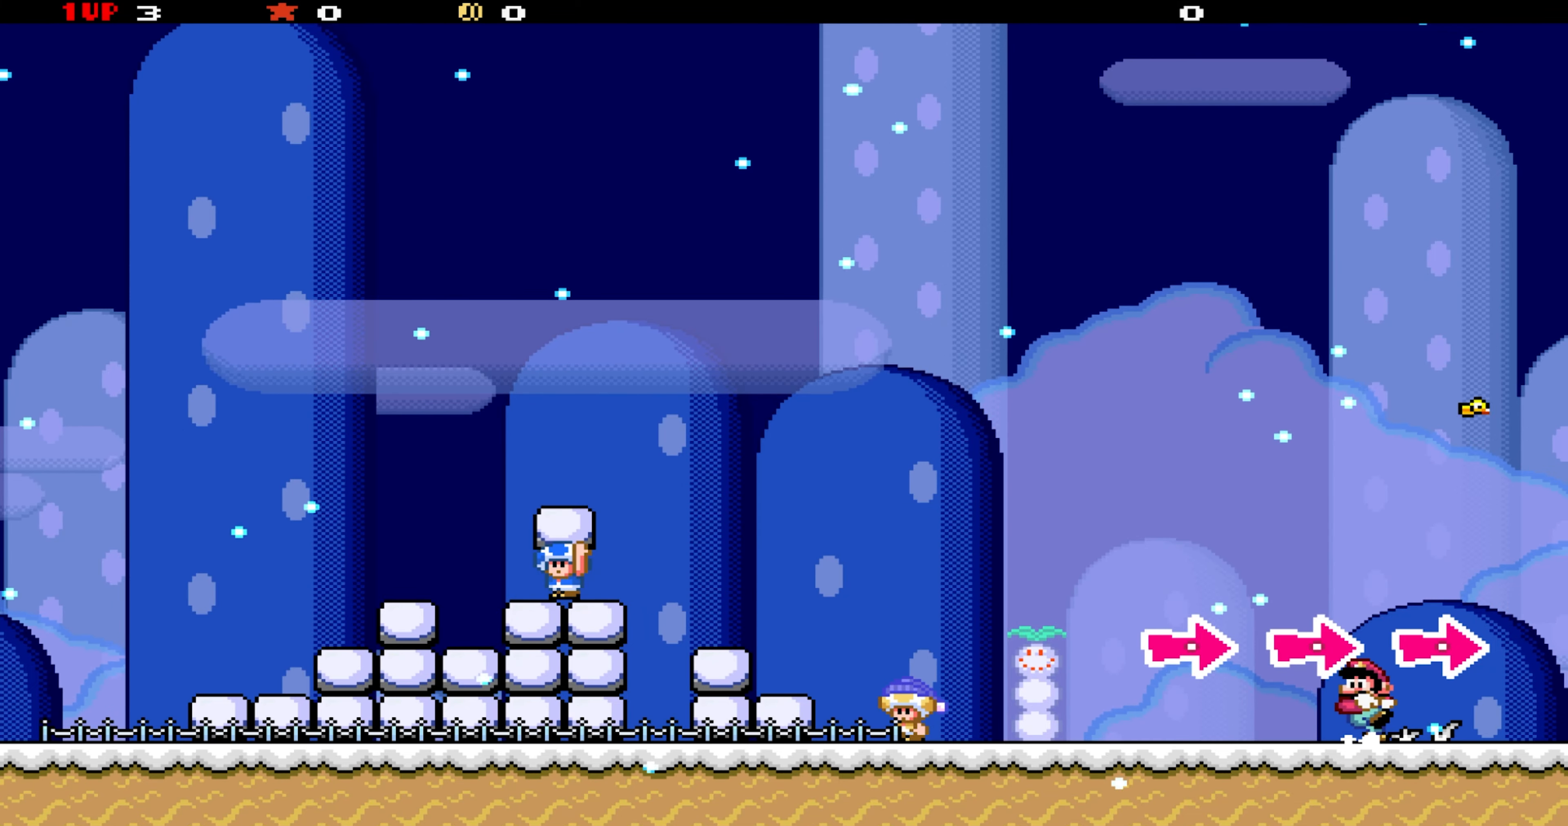
{"dt_ms": 500, "buttons": ["Y", "DPAD_LEFT"], "events": []}
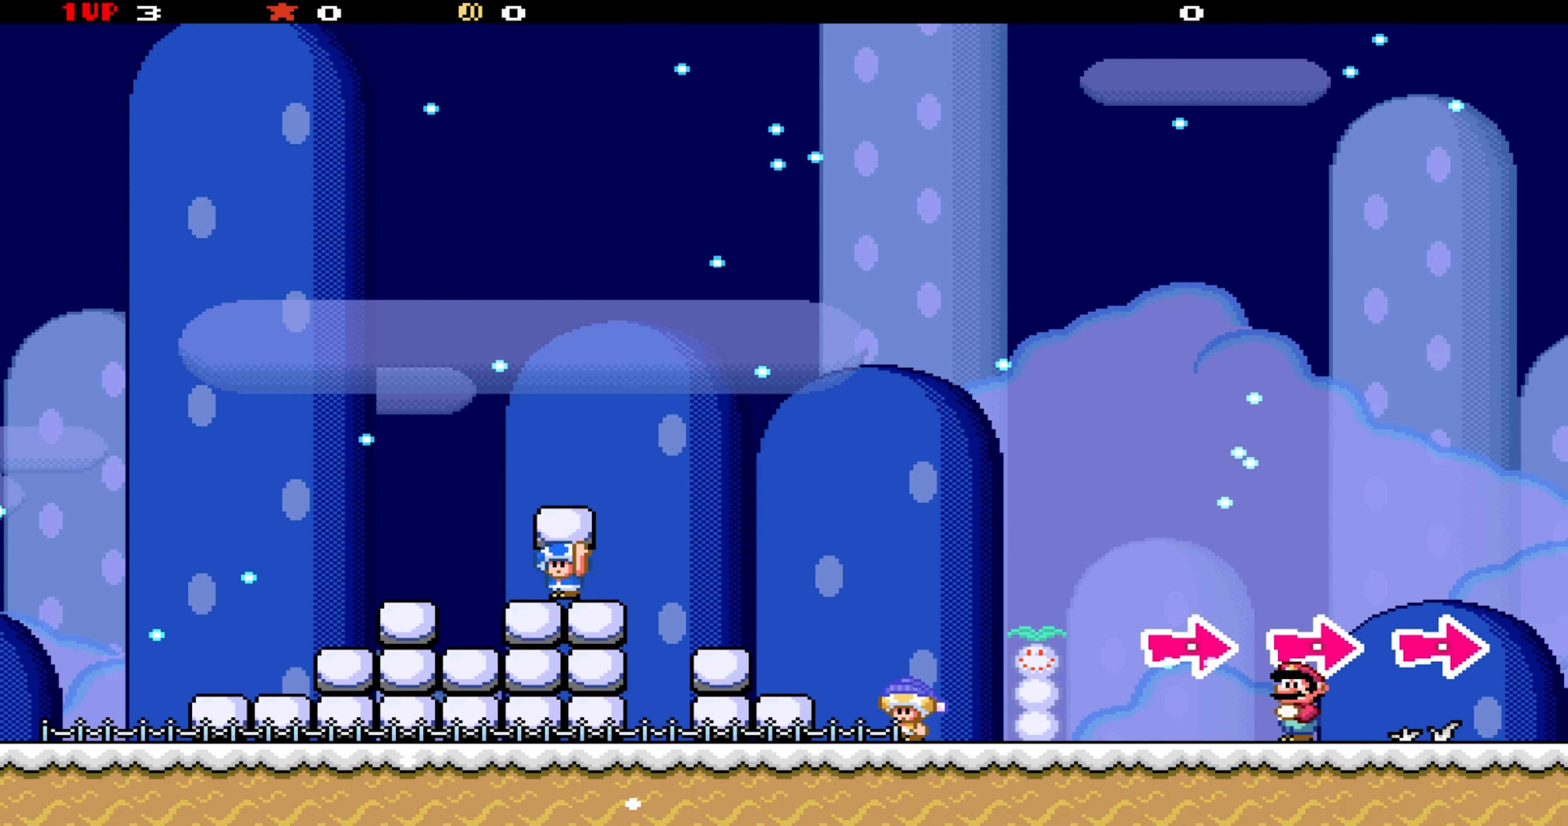
{"dt_ms": 500, "buttons": ["Y", "DPAD_LEFT"], "events": []}
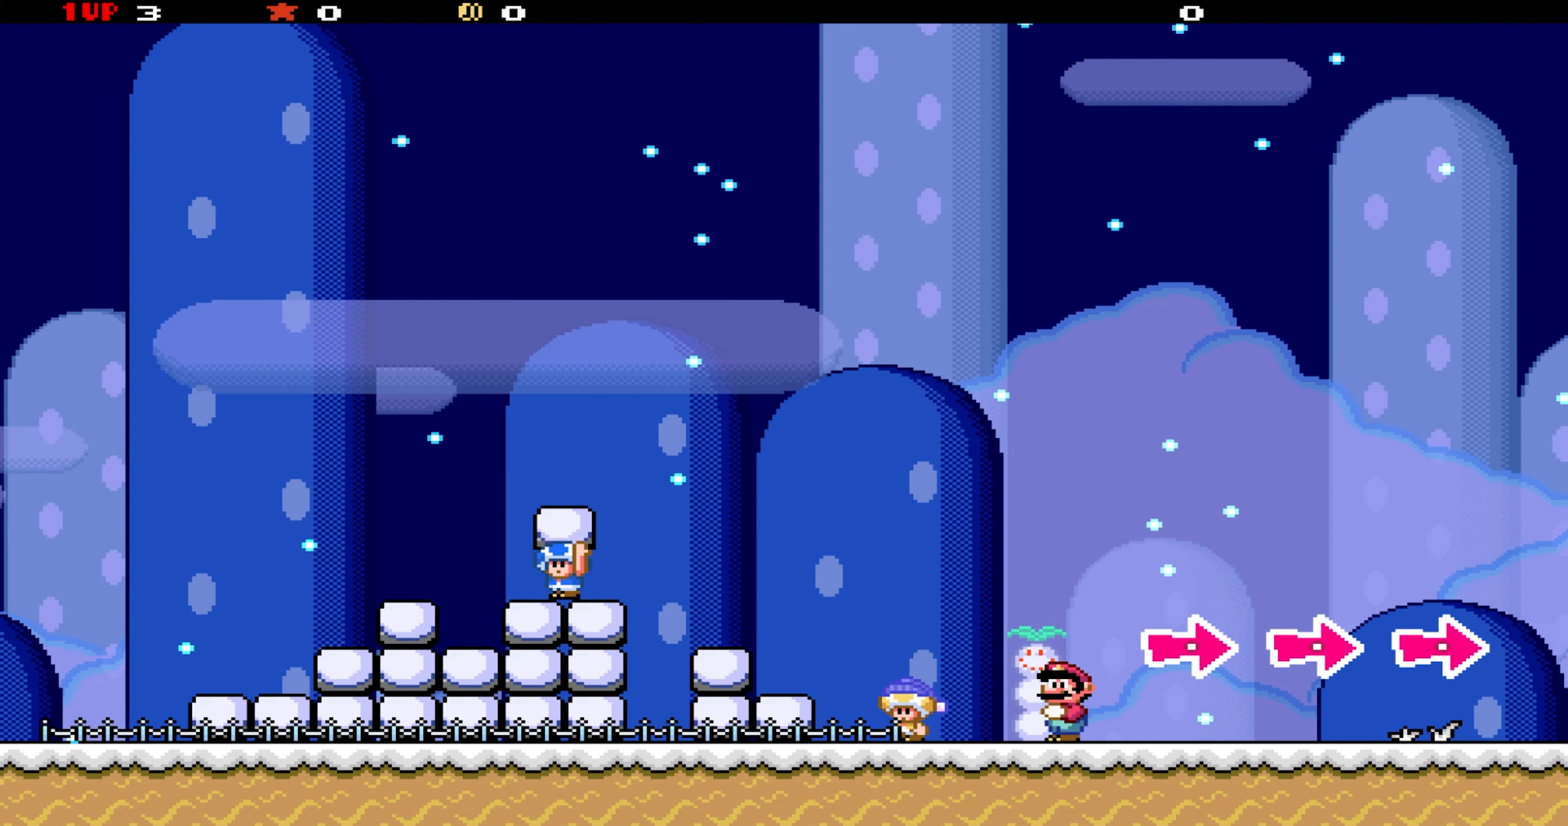
{"dt_ms": 500, "buttons": ["B", "Y", "DPAD_LEFT"], "events": [[250, "B", "down"]]}
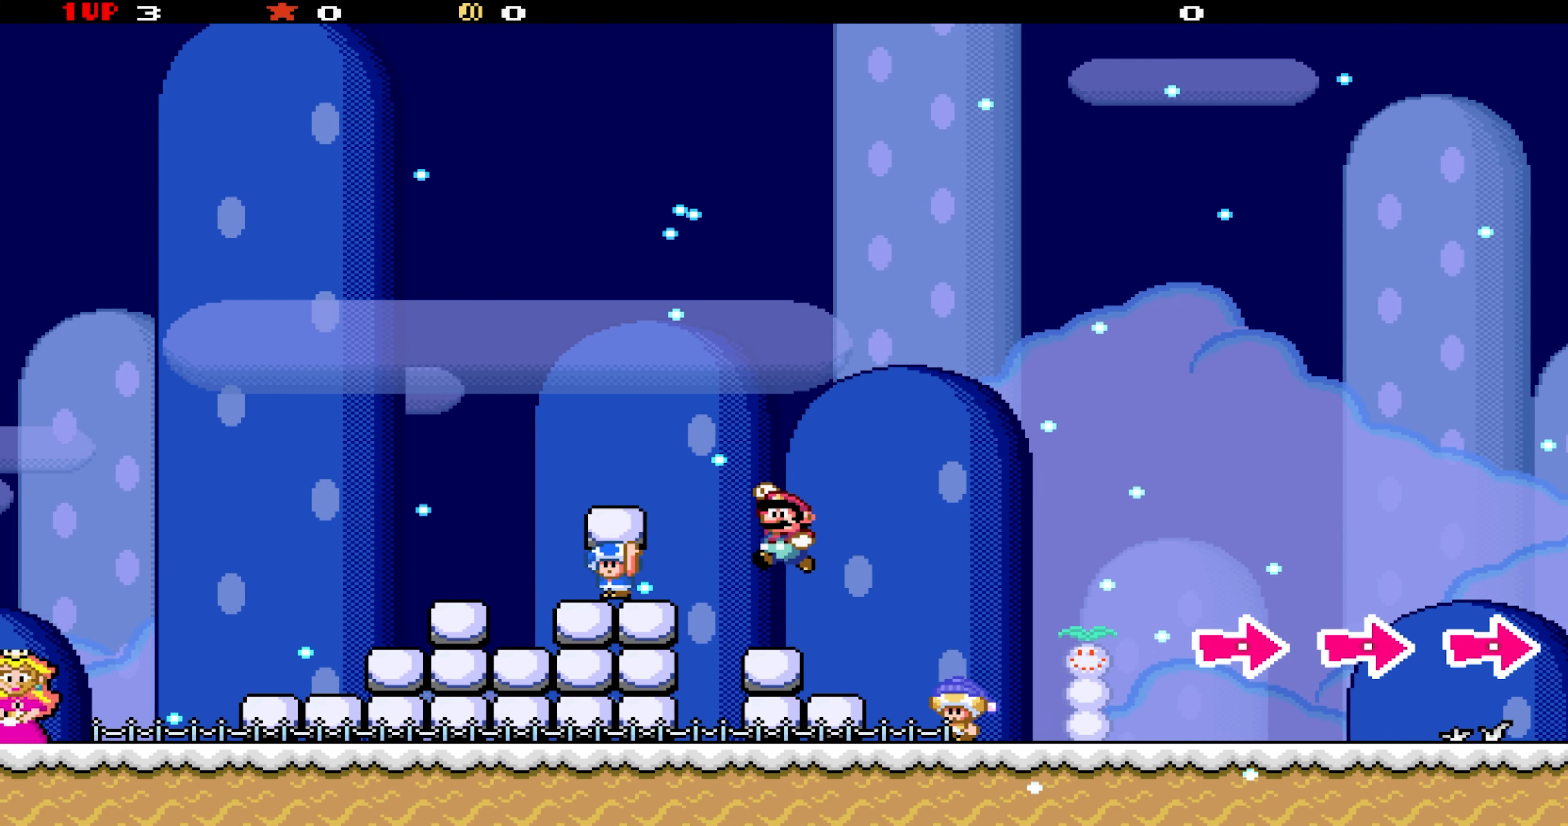
{"dt_ms": 500, "buttons": ["Y", "DPAD_LEFT"], "events": [[384, "B", "up"]]}